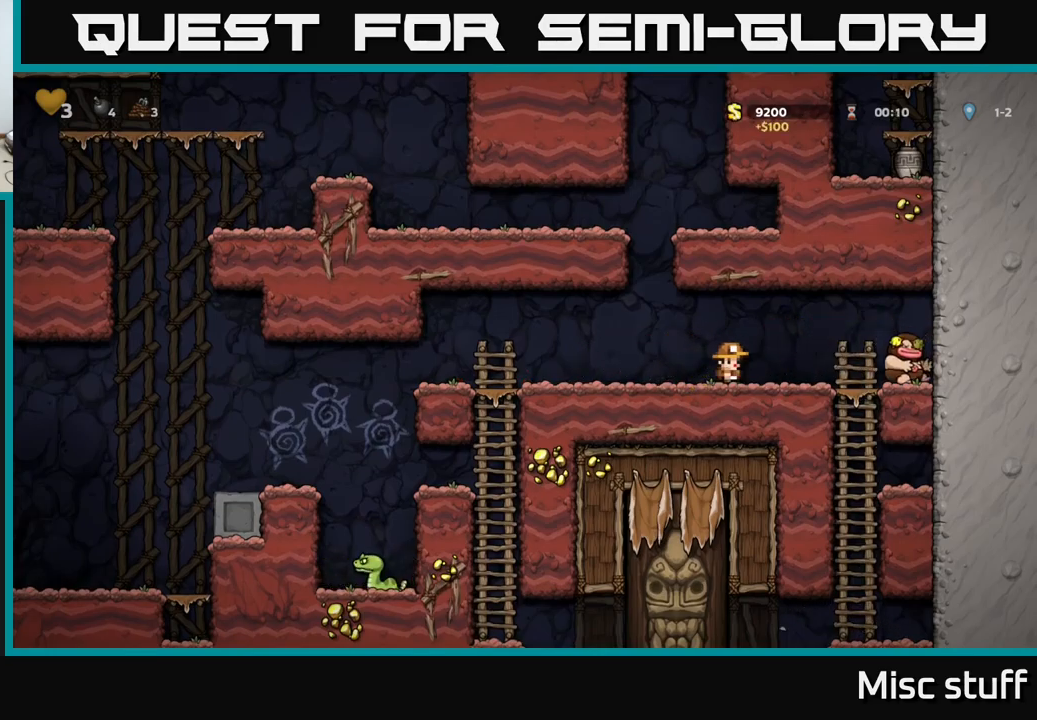
Gameplay with a controller (Xbox layout); each line is a JSON object with the inputs held at the frame after it. "events" lists button and stick changes between this image and that frame as [ms after this image, input, new state], when the widget could be followed in between. Not read: right_stick.
{"buttons": ["DPAD_DOWN", "DPAD_LEFT"], "left_stick": "center", "events": [[500, "DPAD_DOWN", "down"]]}
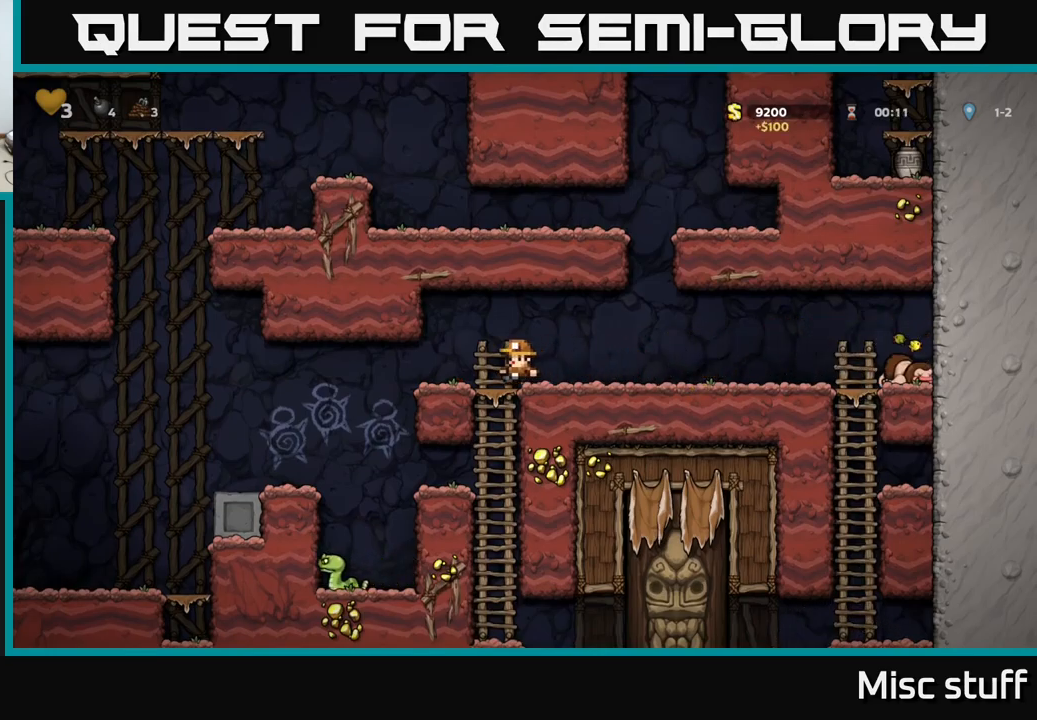
{"buttons": ["DPAD_DOWN"], "left_stick": "center", "events": [[17, "DPAD_LEFT", "up"], [50, "A", "down"], [167, "A", "up"], [183, "DPAD_DOWN", "up"], [300, "DPAD_DOWN", "down"]]}
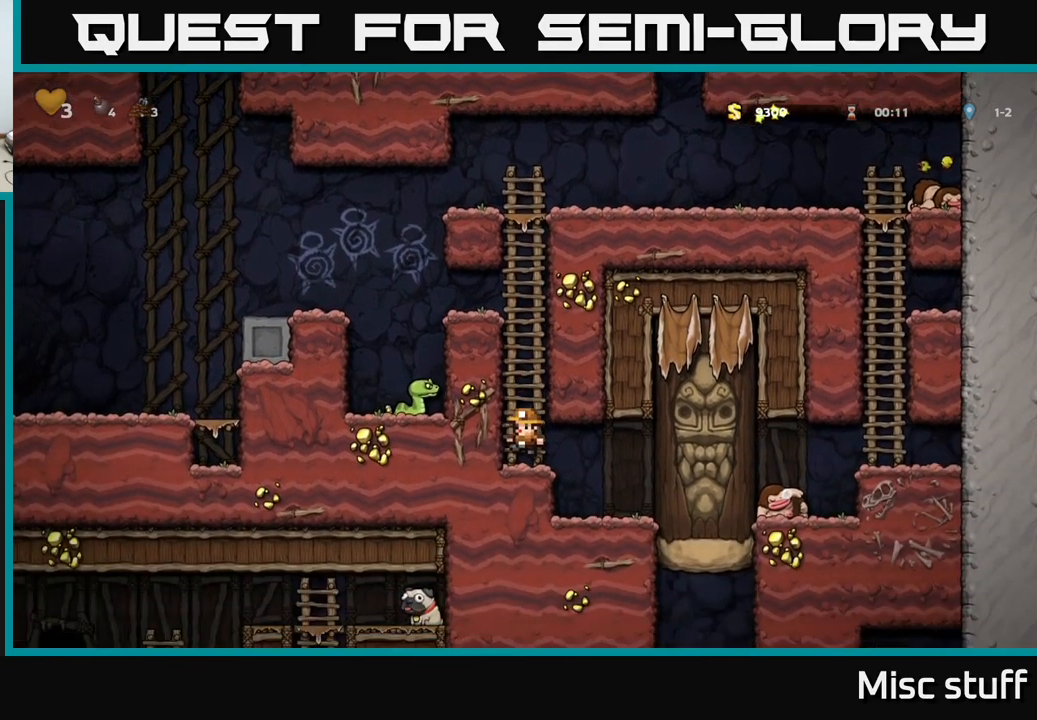
{"buttons": ["DPAD_DOWN"], "left_stick": "center", "events": []}
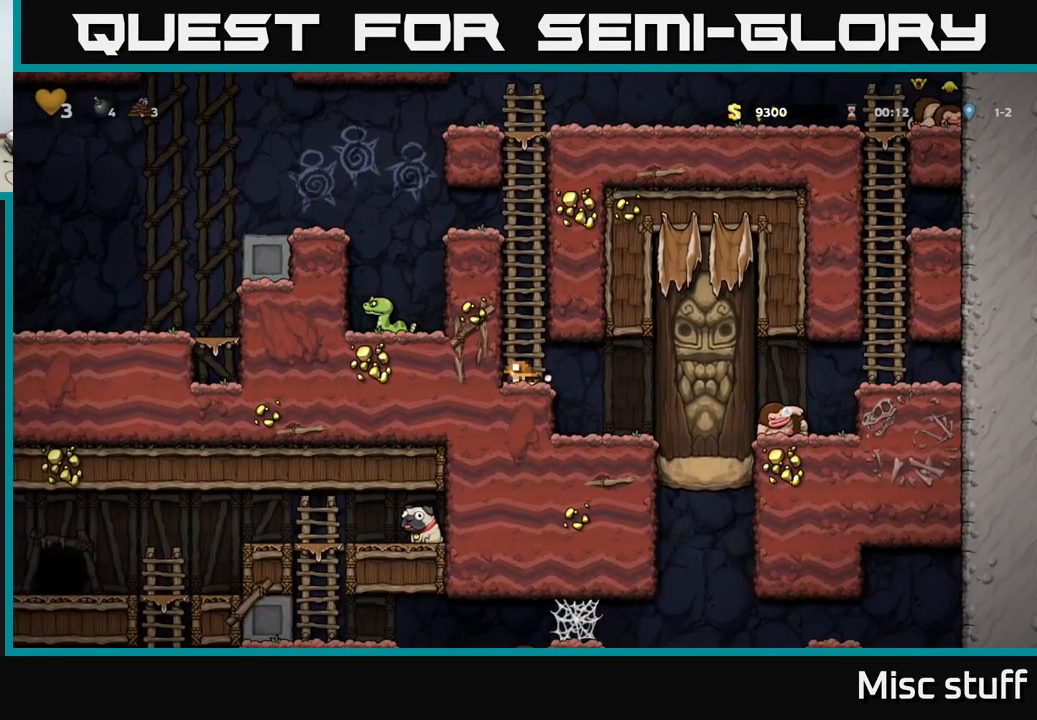
{"buttons": ["A"], "left_stick": "center", "events": [[467, "A", "down"], [467, "DPAD_DOWN", "up"]]}
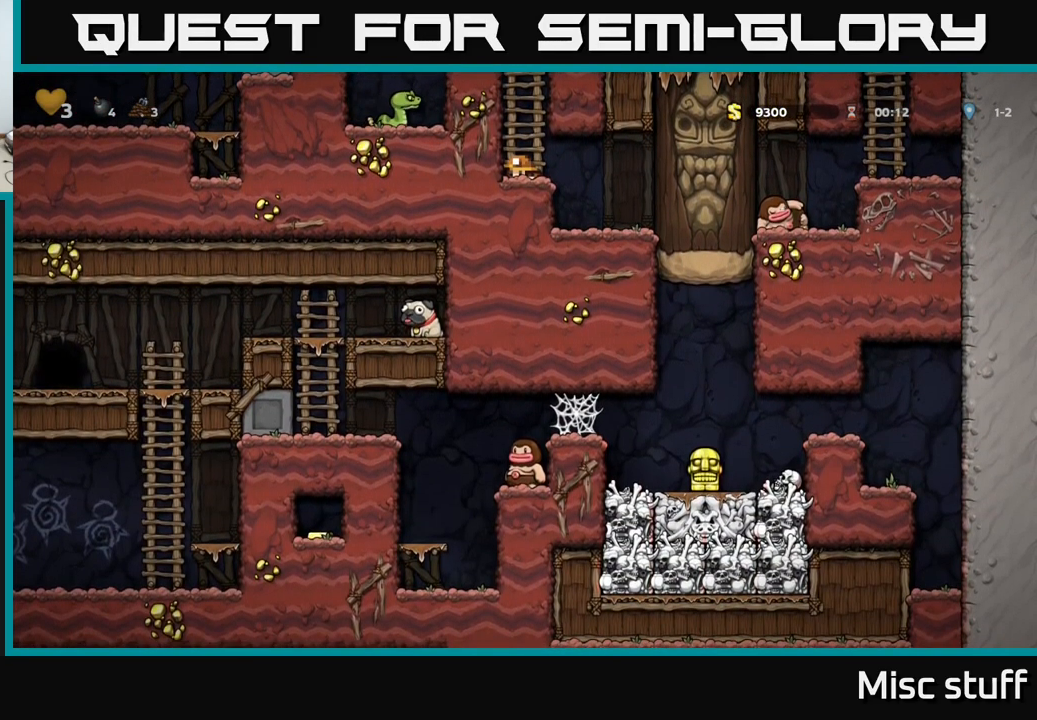
{"buttons": ["A", "DPAD_LEFT"], "left_stick": "center", "events": [[33, "DPAD_UP", "down"], [83, "A", "up"], [217, "A", "down"], [317, "A", "up"], [450, "DPAD_LEFT", "down"], [467, "DPAD_UP", "up"], [500, "A", "down"]]}
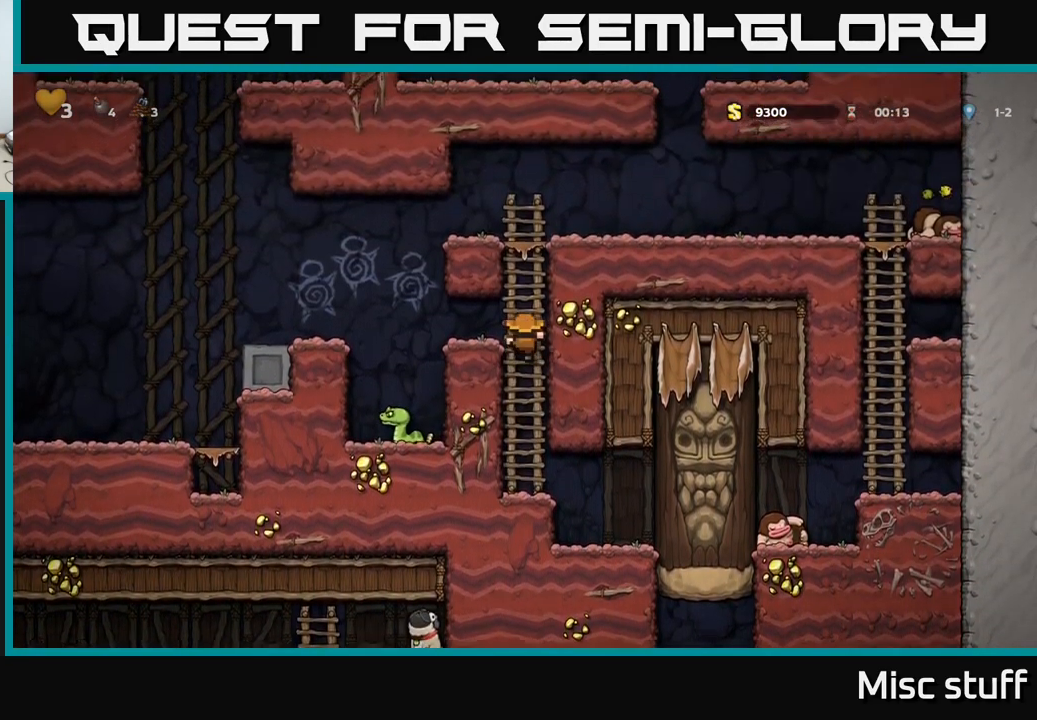
{"buttons": ["A"], "left_stick": "center", "events": [[117, "A", "up"], [300, "DPAD_LEFT", "up"], [450, "A", "down"]]}
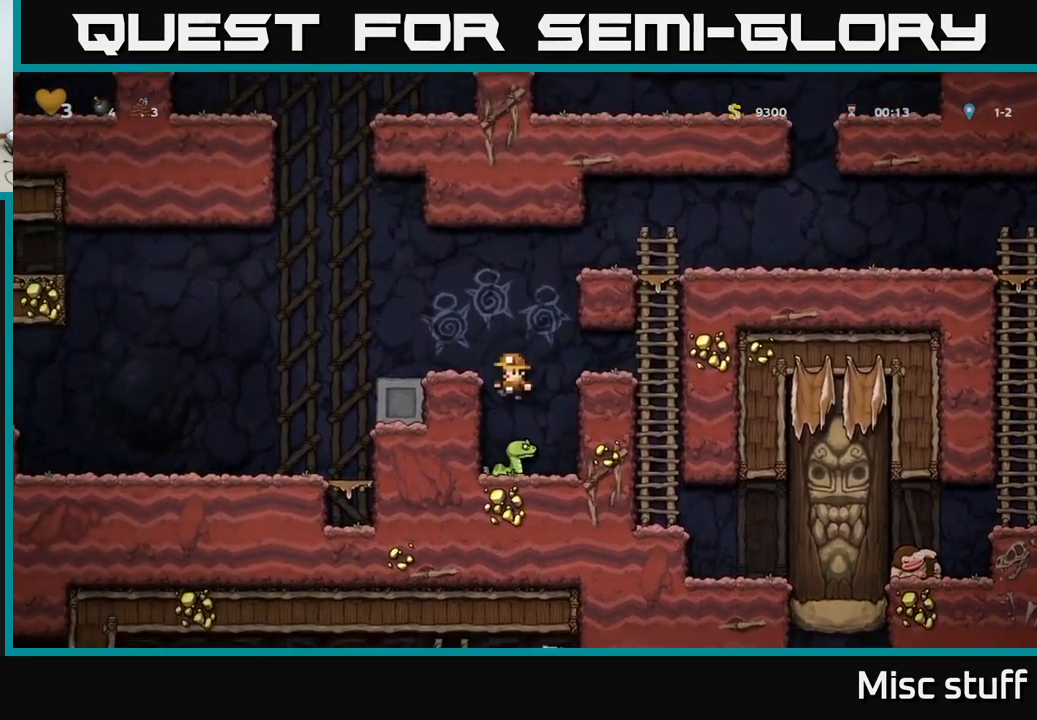
{"buttons": ["DPAD_LEFT"], "left_stick": "center", "events": [[183, "DPAD_LEFT", "down"], [350, "A", "up"]]}
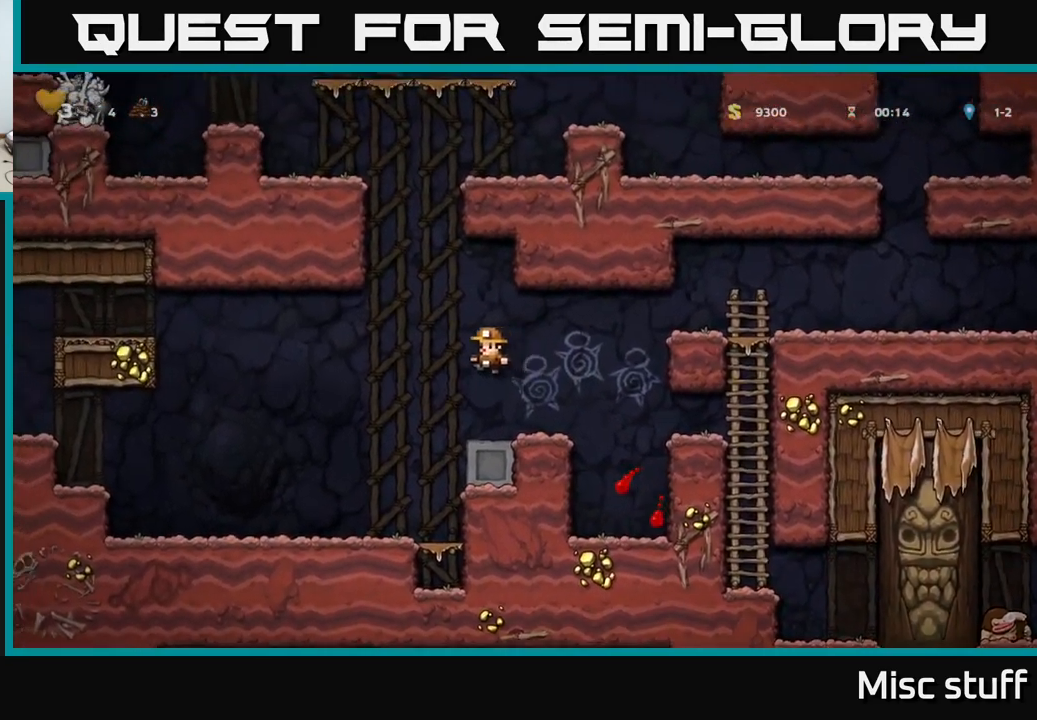
{"buttons": ["A", "DPAD_LEFT"], "left_stick": "center", "events": [[500, "A", "down"]]}
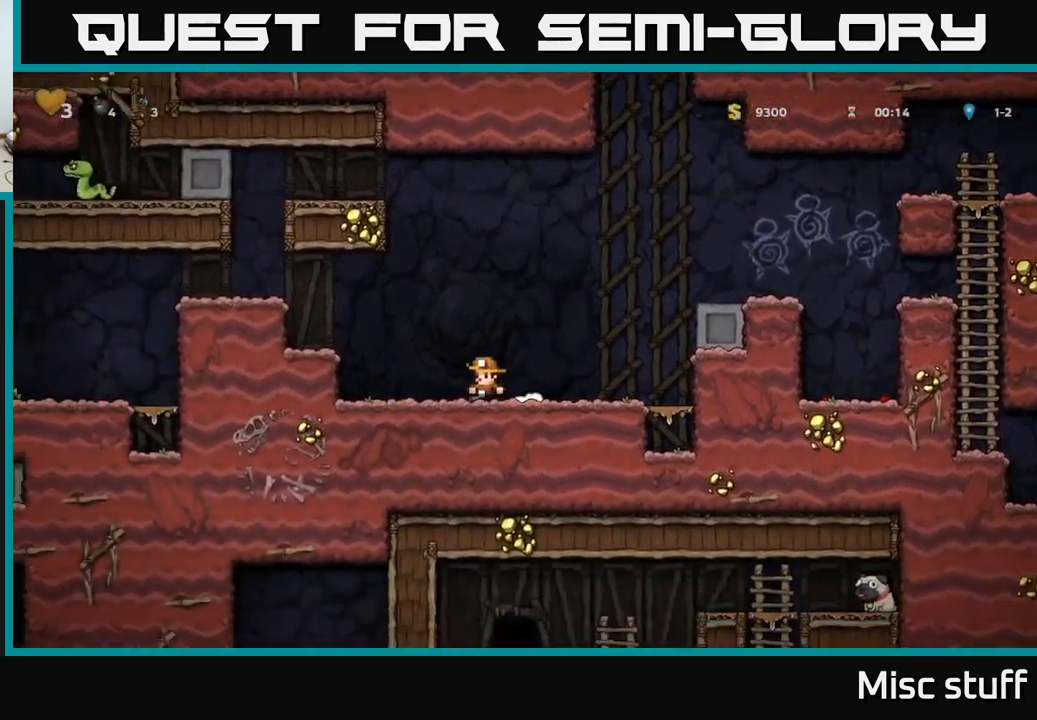
{"buttons": ["DPAD_LEFT"], "left_stick": "center", "events": [[83, "A", "up"], [316, "DPAD_LEFT", "up"], [349, "A", "down"], [433, "DPAD_LEFT", "down"], [466, "A", "up"]]}
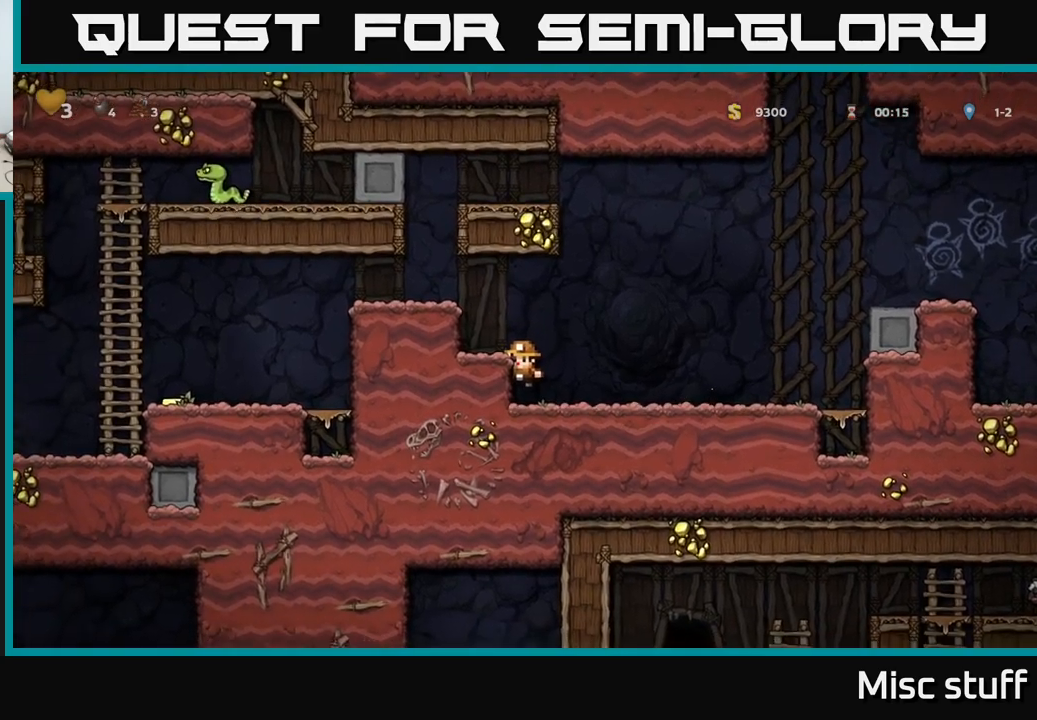
{"buttons": ["A", "DPAD_LEFT"], "left_stick": "center", "events": [[150, "A", "down"], [283, "A", "up"], [450, "A", "down"]]}
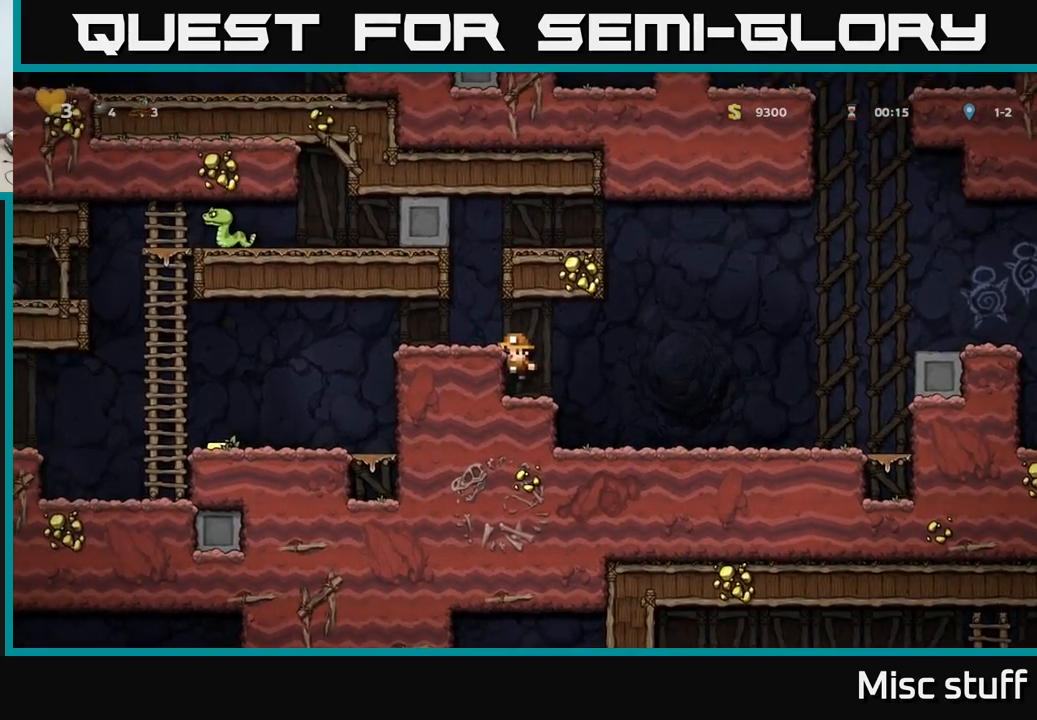
{"buttons": ["DPAD_LEFT"], "left_stick": "center", "events": [[67, "A", "up"]]}
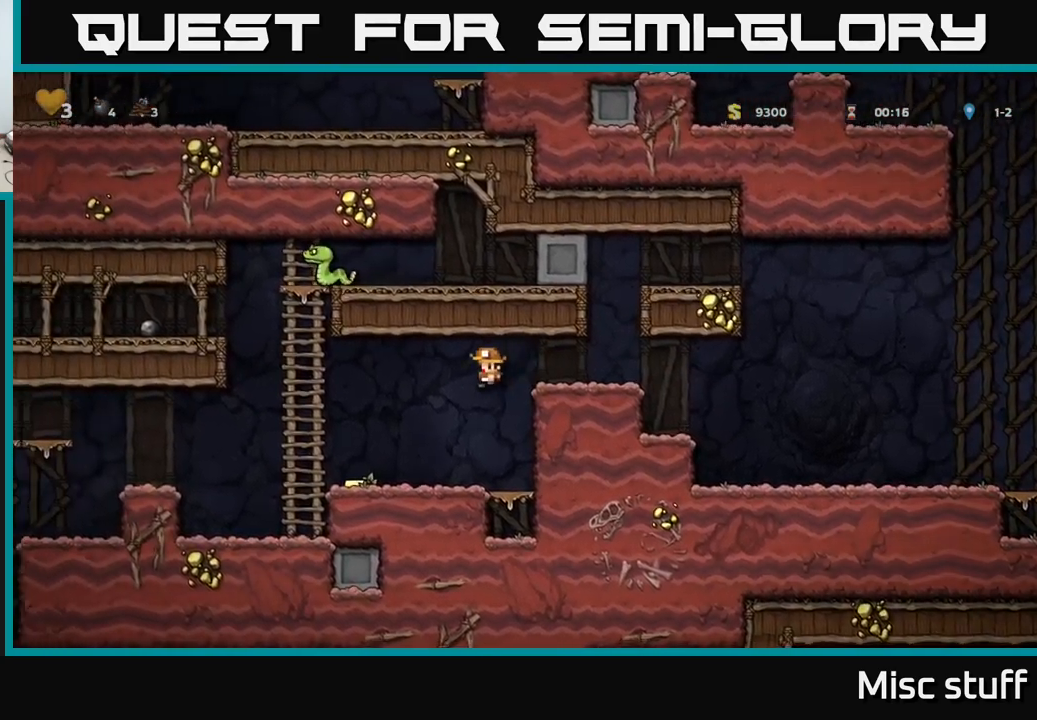
{"buttons": ["DPAD_UP"], "left_stick": "center", "events": [[50, "DPAD_LEFT", "up"], [117, "DPAD_LEFT", "down"], [350, "A", "down"], [450, "DPAD_LEFT", "up"], [467, "A", "up"], [467, "DPAD_UP", "down"]]}
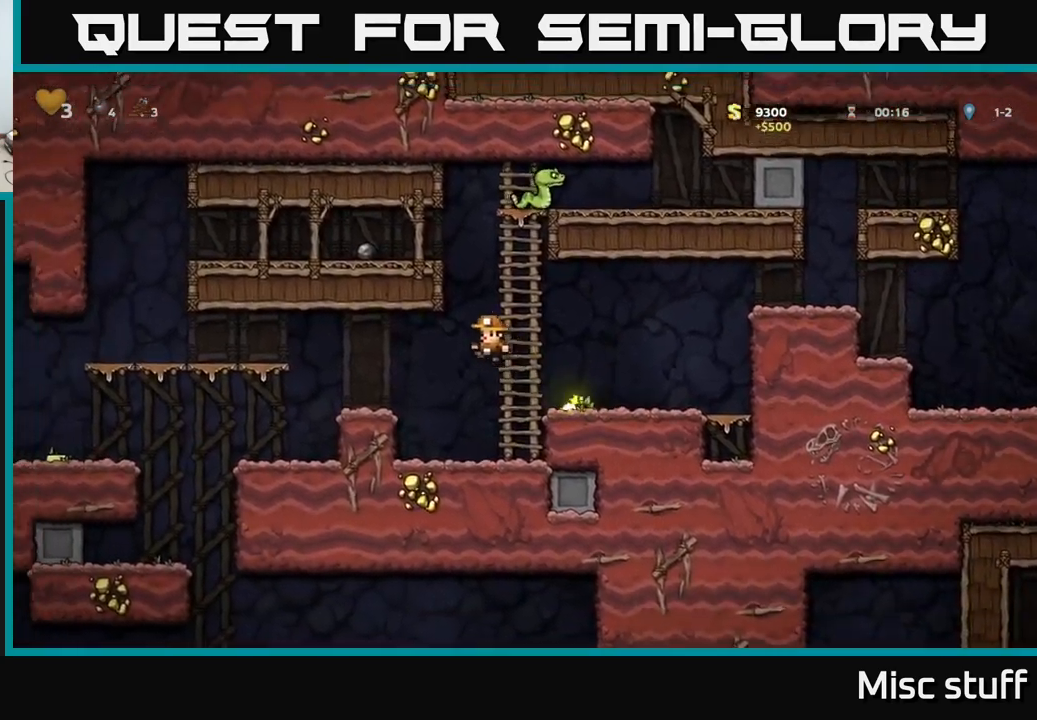
{"buttons": ["DPAD_LEFT"], "left_stick": "center", "events": [[100, "DPAD_LEFT", "down"], [117, "DPAD_UP", "up"], [167, "A", "down"], [217, "A", "up"], [300, "DPAD_LEFT", "up"], [383, "DPAD_LEFT", "down"]]}
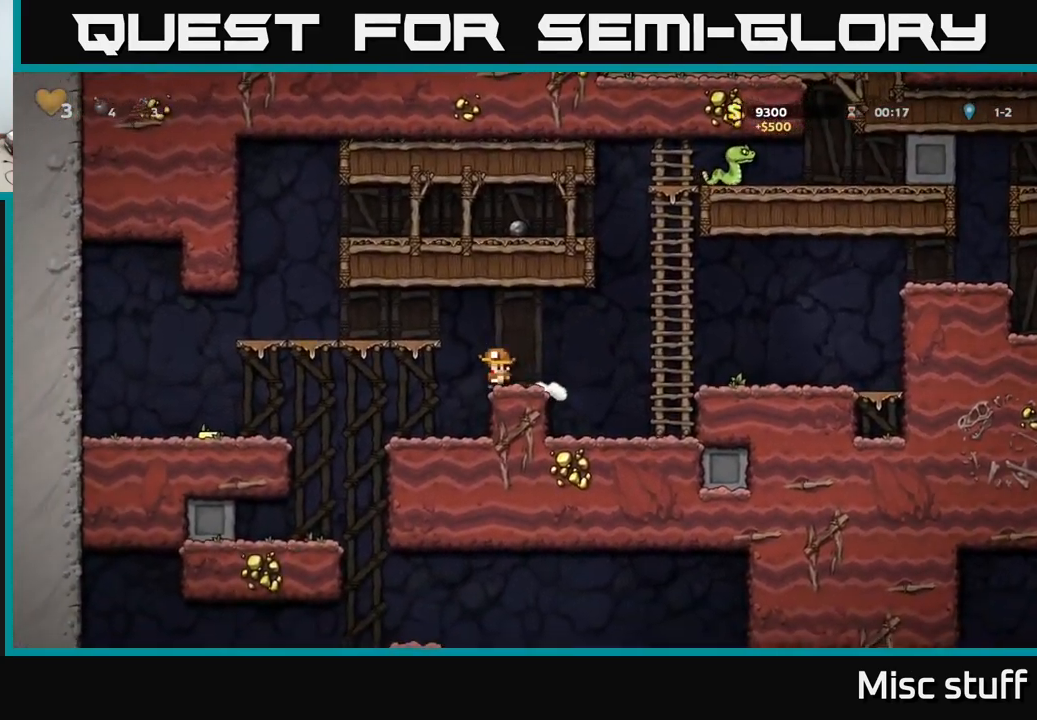
{"buttons": ["DPAD_LEFT"], "left_stick": "center", "events": [[17, "A", "down"], [100, "A", "up"], [150, "DPAD_LEFT", "up"], [317, "DPAD_LEFT", "down"]]}
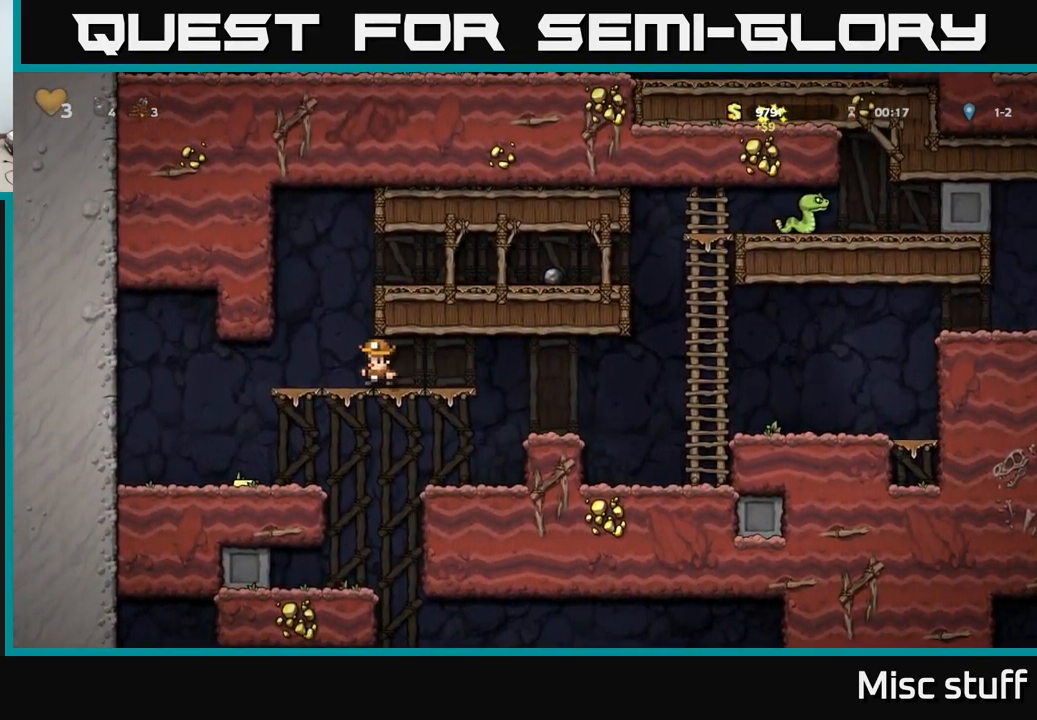
{"buttons": ["DPAD_RIGHT"], "left_stick": "center", "events": [[283, "DPAD_LEFT", "up"], [500, "DPAD_RIGHT", "down"]]}
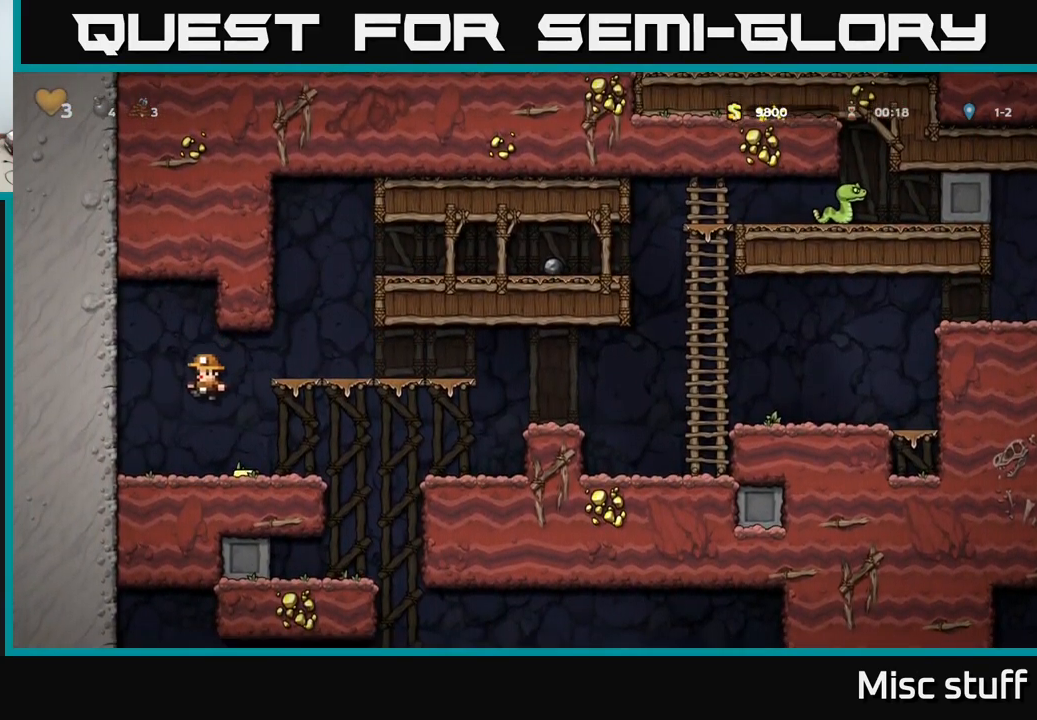
{"buttons": [], "left_stick": "center", "events": [[367, "DPAD_RIGHT", "up"]]}
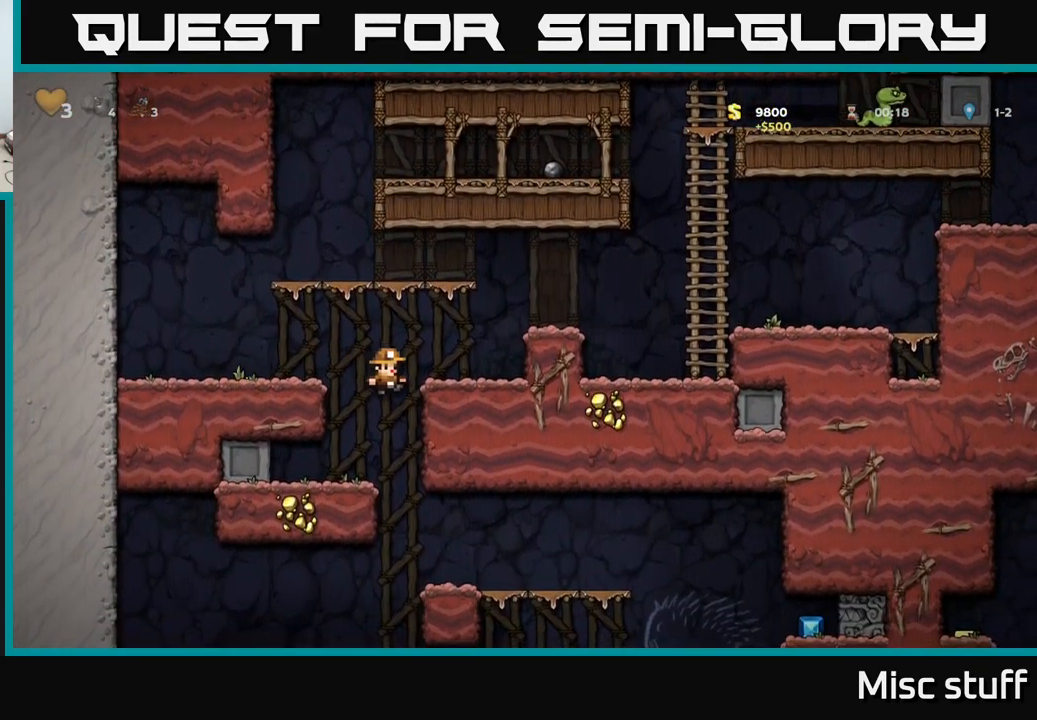
{"buttons": [], "left_stick": "center", "events": [[17, "DPAD_LEFT", "down"], [133, "DPAD_LEFT", "up"], [217, "DPAD_RIGHT", "down"], [417, "DPAD_RIGHT", "up"]]}
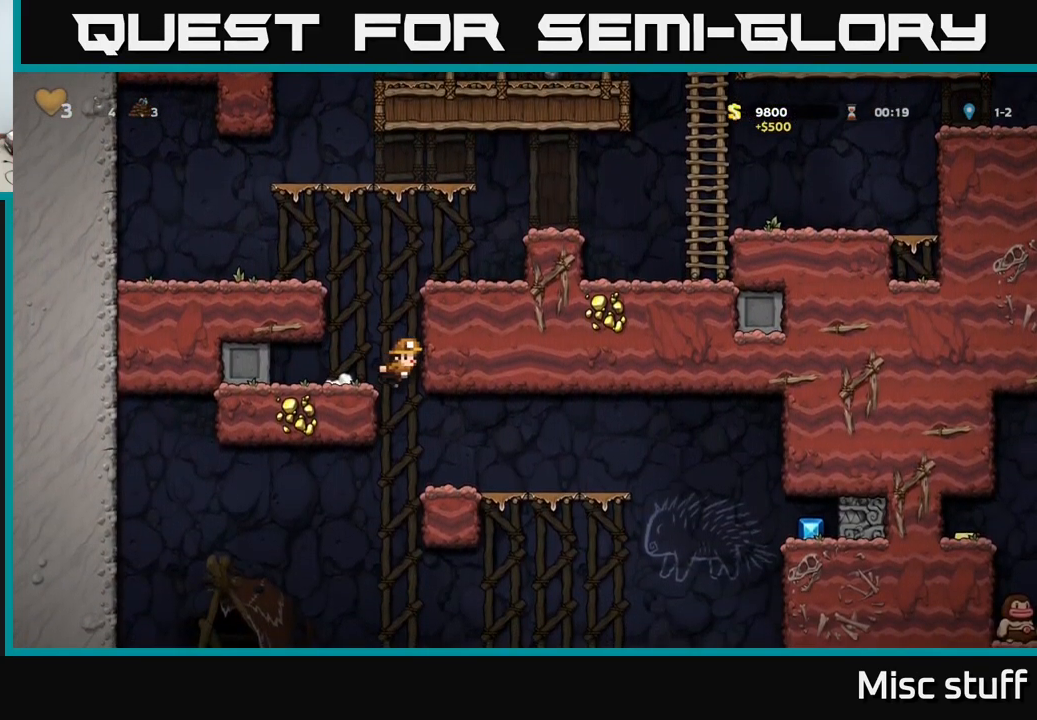
{"buttons": [], "left_stick": "center", "events": [[100, "DPAD_RIGHT", "down"], [333, "DPAD_RIGHT", "up"]]}
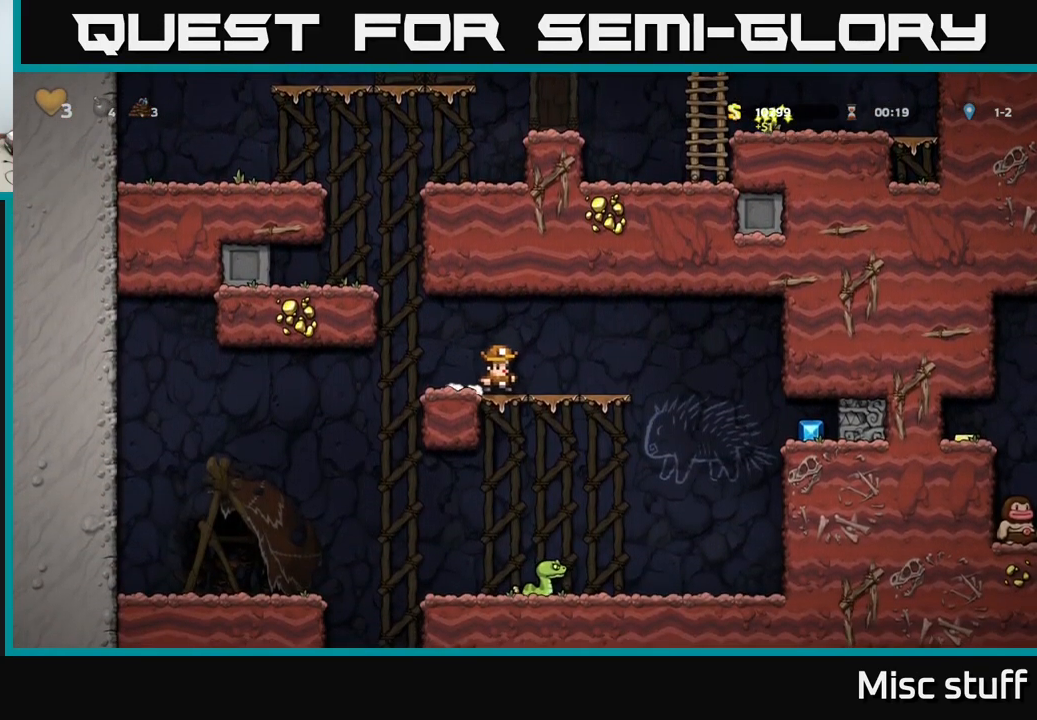
{"buttons": [], "left_stick": "center", "events": [[67, "DPAD_RIGHT", "down"], [384, "X", "down"], [467, "DPAD_RIGHT", "up"], [500, "X", "up"]]}
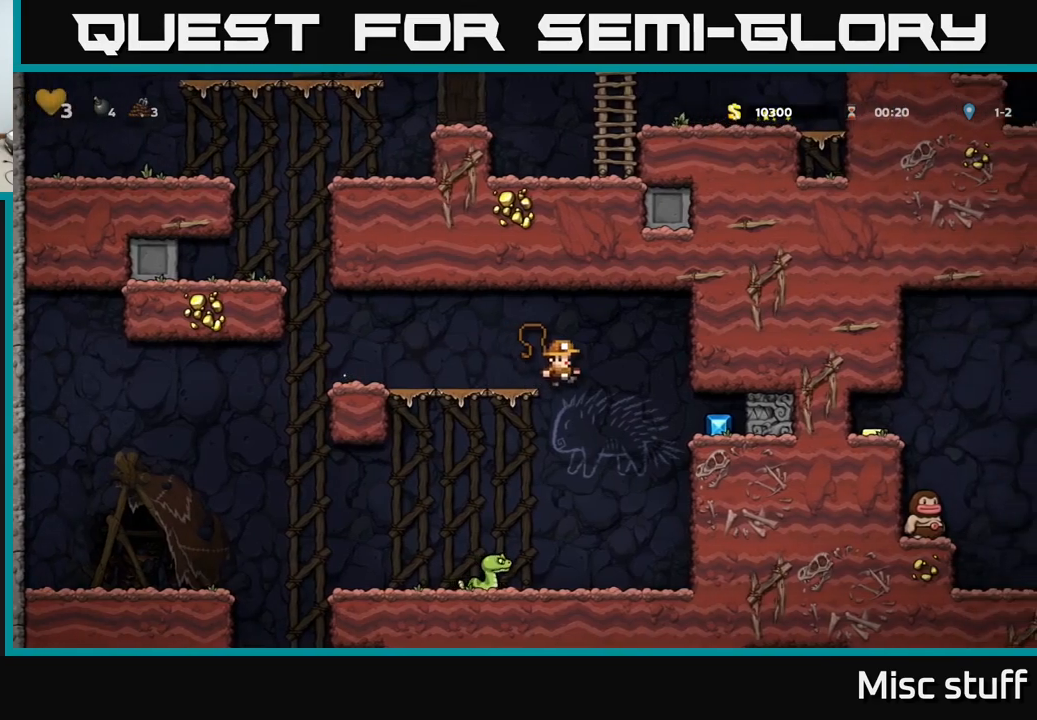
{"buttons": [], "left_stick": "center", "events": [[34, "DPAD_LEFT", "down"], [217, "DPAD_LEFT", "up"], [267, "DPAD_RIGHT", "down"], [384, "DPAD_RIGHT", "up"]]}
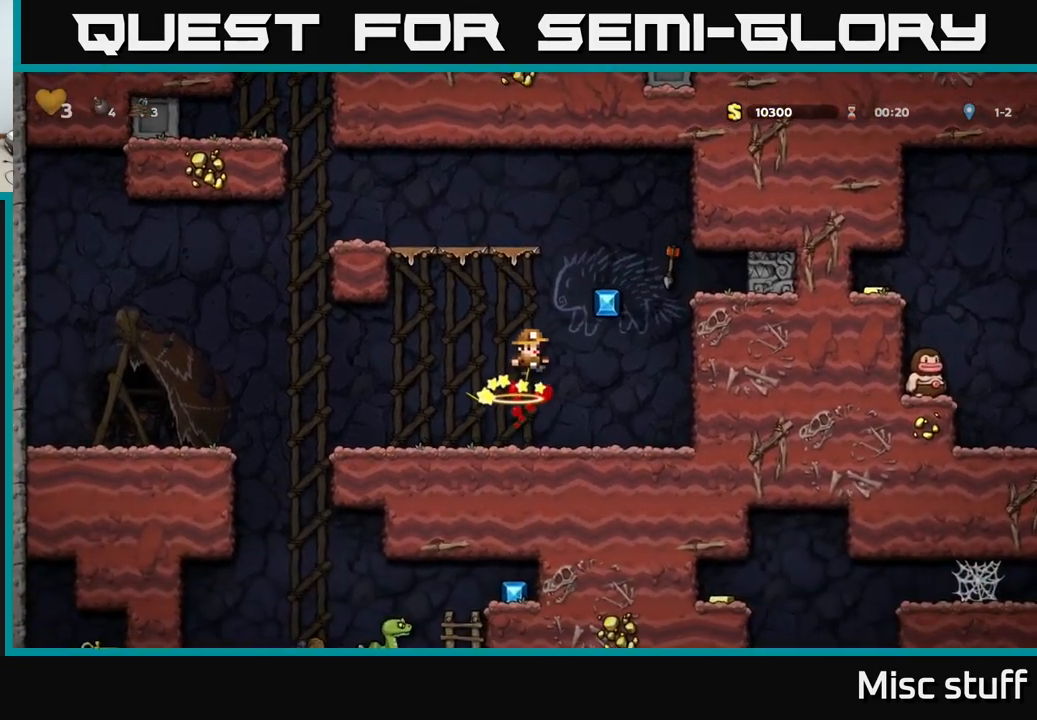
{"buttons": ["DPAD_RIGHT"], "left_stick": "center", "events": [[134, "DPAD_LEFT", "down"], [317, "DPAD_LEFT", "up"], [467, "DPAD_RIGHT", "down"]]}
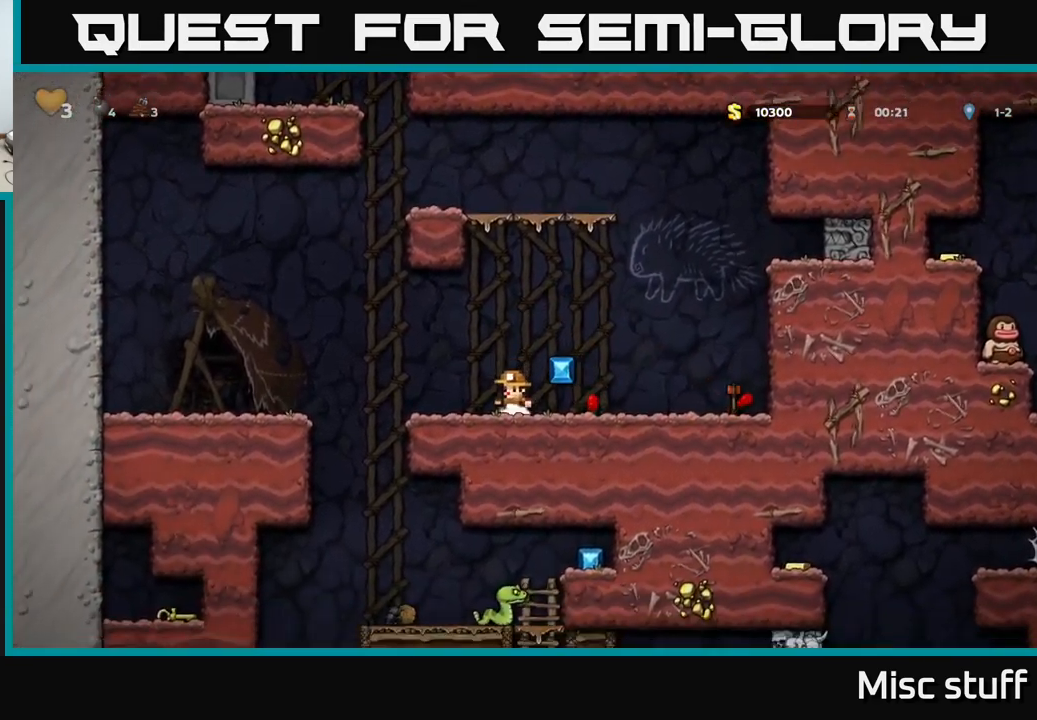
{"buttons": ["DPAD_LEFT"], "left_stick": "center", "events": [[217, "DPAD_RIGHT", "up"], [284, "DPAD_LEFT", "down"]]}
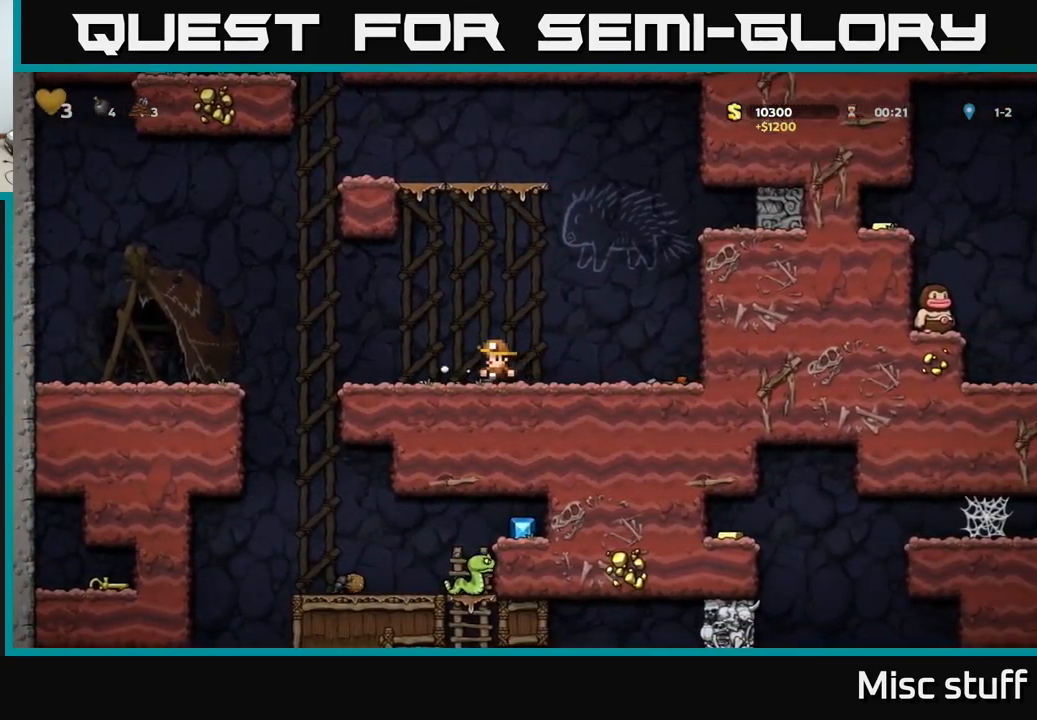
{"buttons": ["DPAD_RIGHT"], "left_stick": "center", "events": [[267, "DPAD_LEFT", "up"], [334, "DPAD_RIGHT", "down"]]}
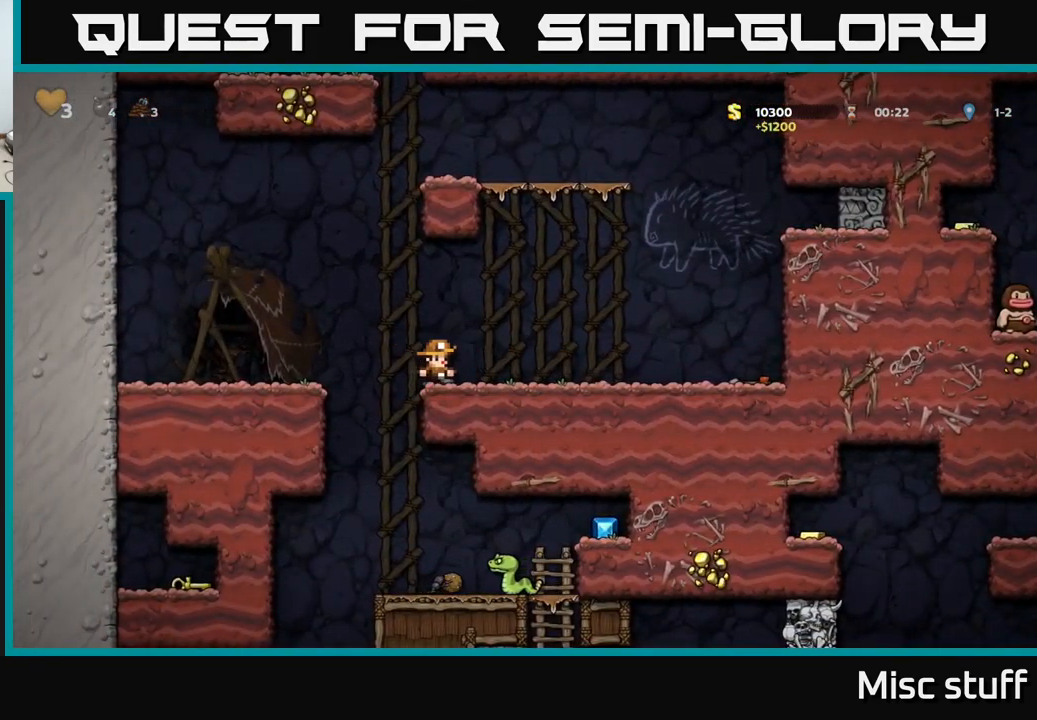
{"buttons": ["DPAD_RIGHT"], "left_stick": "center", "events": [[150, "DPAD_RIGHT", "up"], [167, "DPAD_DOWN", "down"], [250, "DPAD_DOWN", "up"], [450, "DPAD_RIGHT", "down"]]}
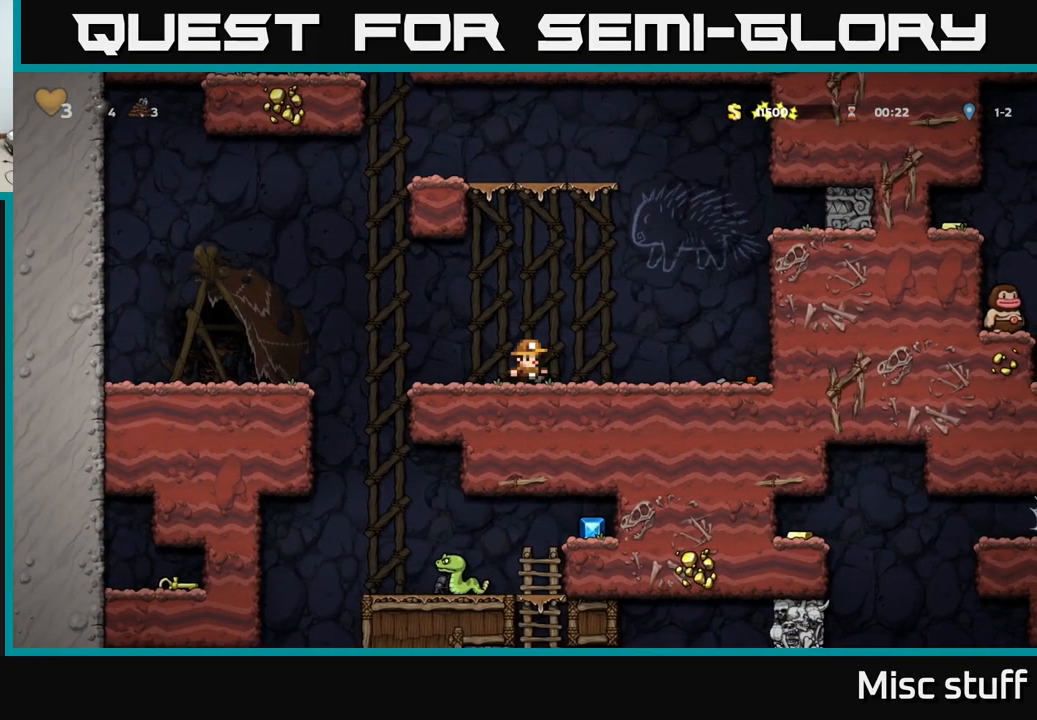
{"buttons": ["DPAD_RIGHT"], "left_stick": "center", "events": []}
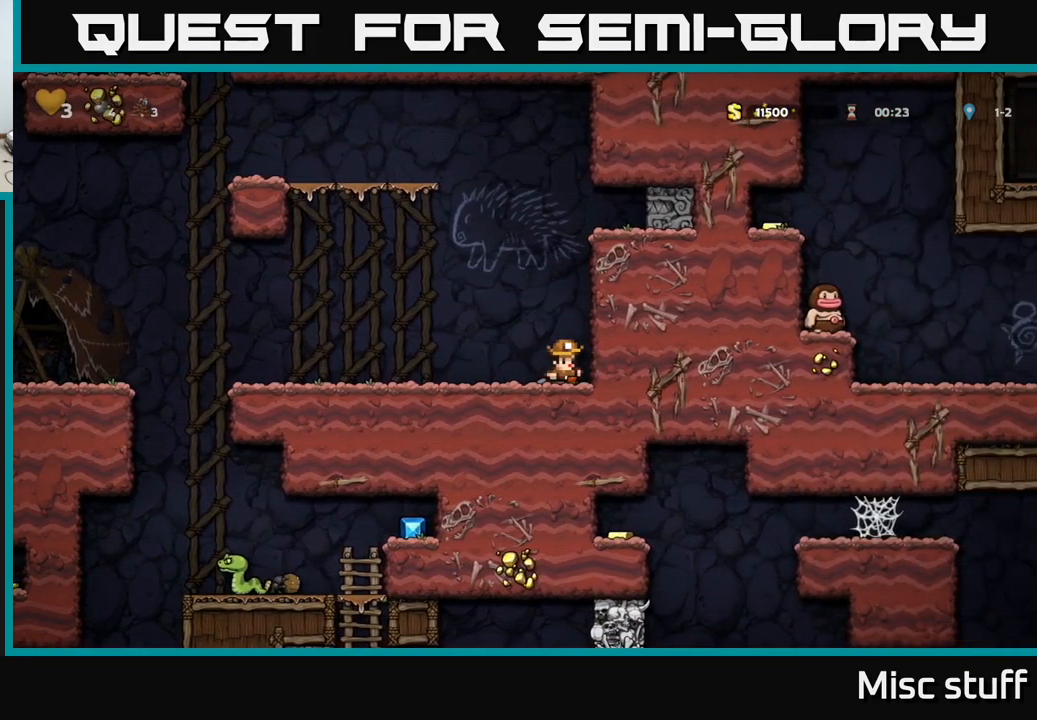
{"buttons": ["DPAD_LEFT"], "left_stick": "center", "events": [[150, "DPAD_RIGHT", "up"], [417, "DPAD_LEFT", "down"]]}
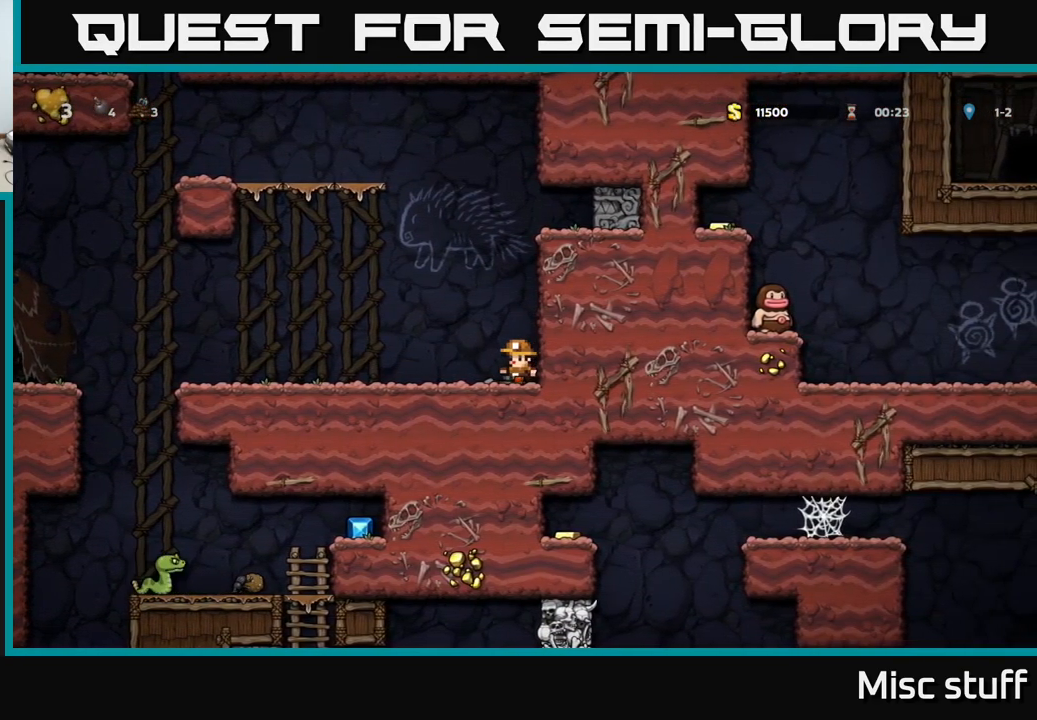
{"buttons": ["DPAD_LEFT"], "left_stick": "center", "events": []}
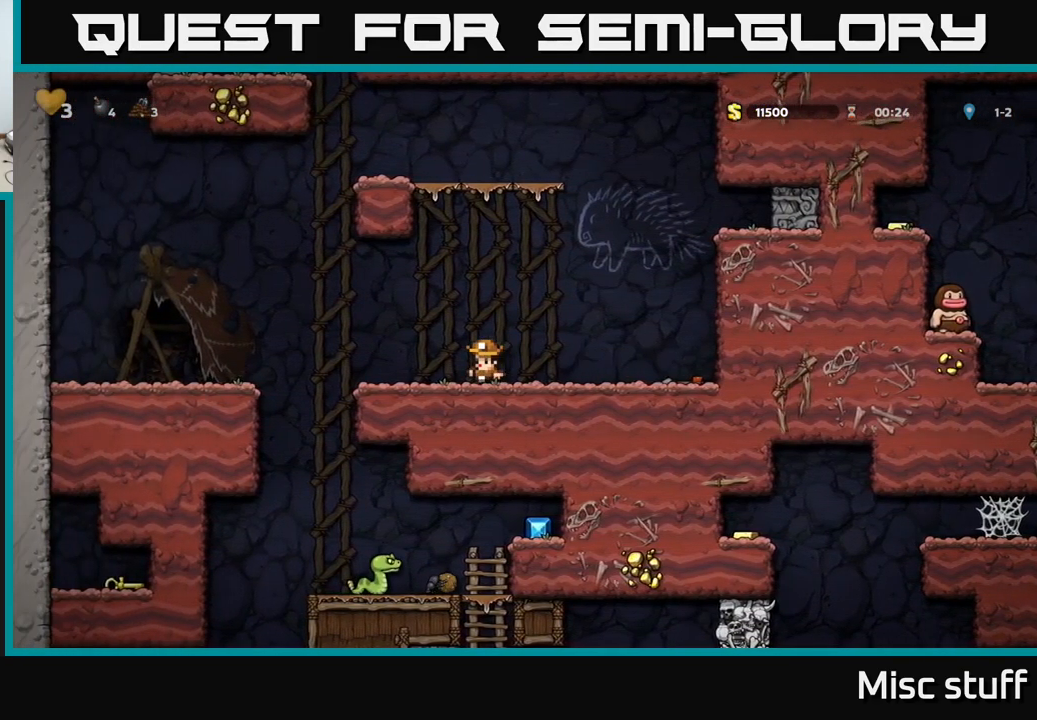
{"buttons": [], "left_stick": "center", "events": [[50, "DPAD_LEFT", "up"], [134, "DPAD_RIGHT", "down"], [284, "DPAD_RIGHT", "up"]]}
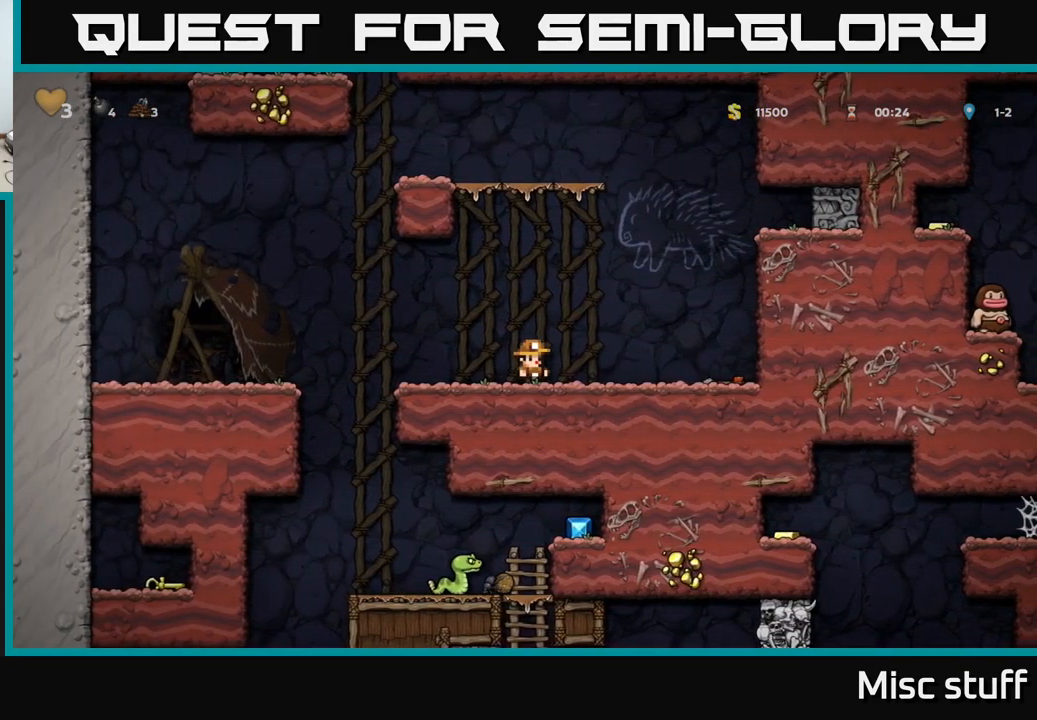
{"buttons": ["DPAD_LEFT"], "left_stick": "center", "events": [[451, "DPAD_LEFT", "down"]]}
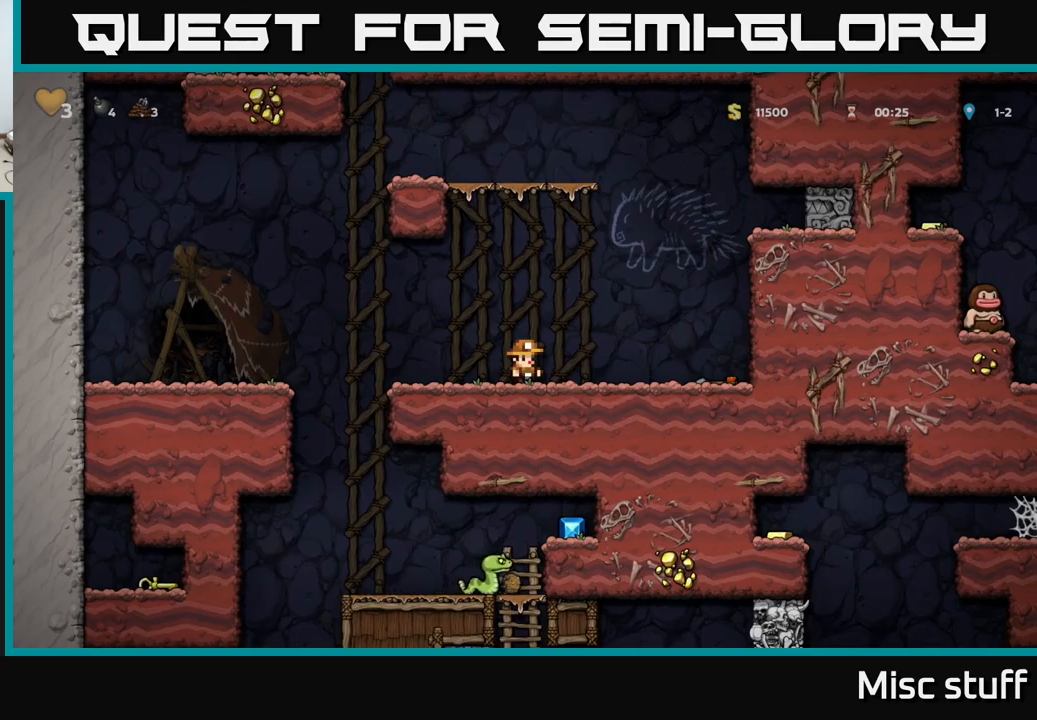
{"buttons": ["DPAD_RIGHT"], "left_stick": "center", "events": [[367, "DPAD_LEFT", "up"], [400, "DPAD_RIGHT", "down"]]}